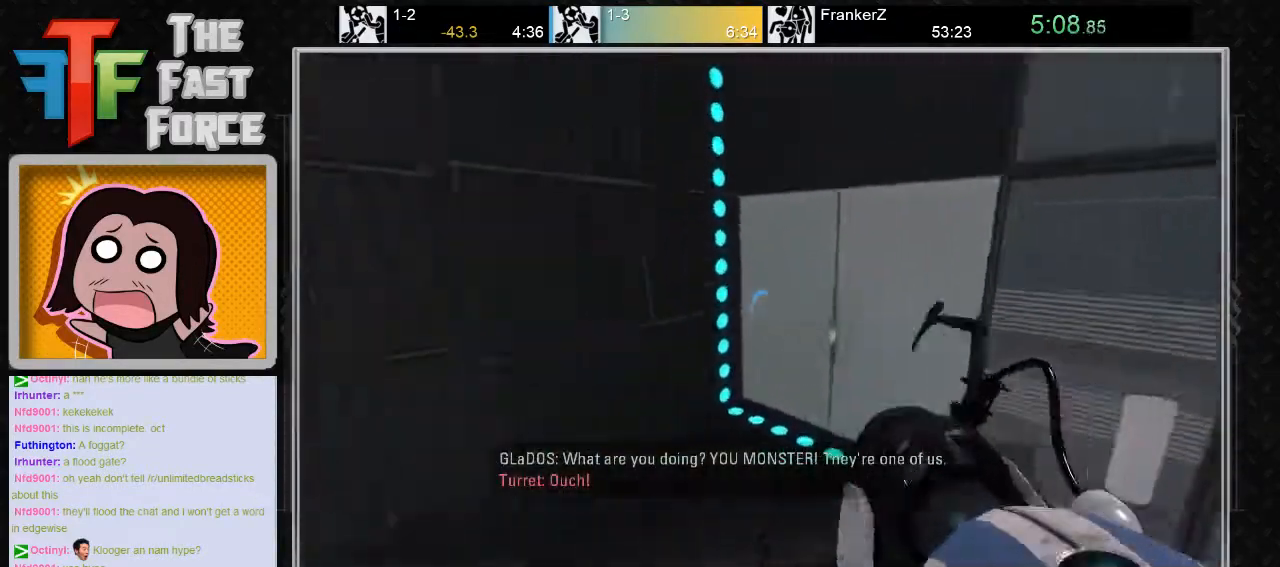
Gameplay with keyboard and mouse; each line is a JSON object with the keys and mouse buttons held at the frame after it. "events" lists presses ("down") and releases ("up") of "a", "c", "crouch", "d", "e", "f", "g", "jump", "q", "r", "s", "tab", "w", "x", "z", "mouse_left", "mouse_middle", "mouse_right", "mouse_wheel_up" and "mouse_wheel_down" between this image and that frame as [ms after this image, input, new state], when the widget could be followed in between. "mouse_left", "mouse_middle", "mouse_right", "mouse_wheel_up", "mouse_wheel_down" = the "left", "middle", "right", "wheel_up", "wheel_down" buttons of the "mouse" list. No other keys are recorded. Key names are as the overlay labels them; some are game actions (e.g. jump) rather than physical keys. Not read: mouse_move.
{"keys": ["a"], "mouse": ["wheel_down"], "events": [[417, "mouse_wheel_down", "down"]]}
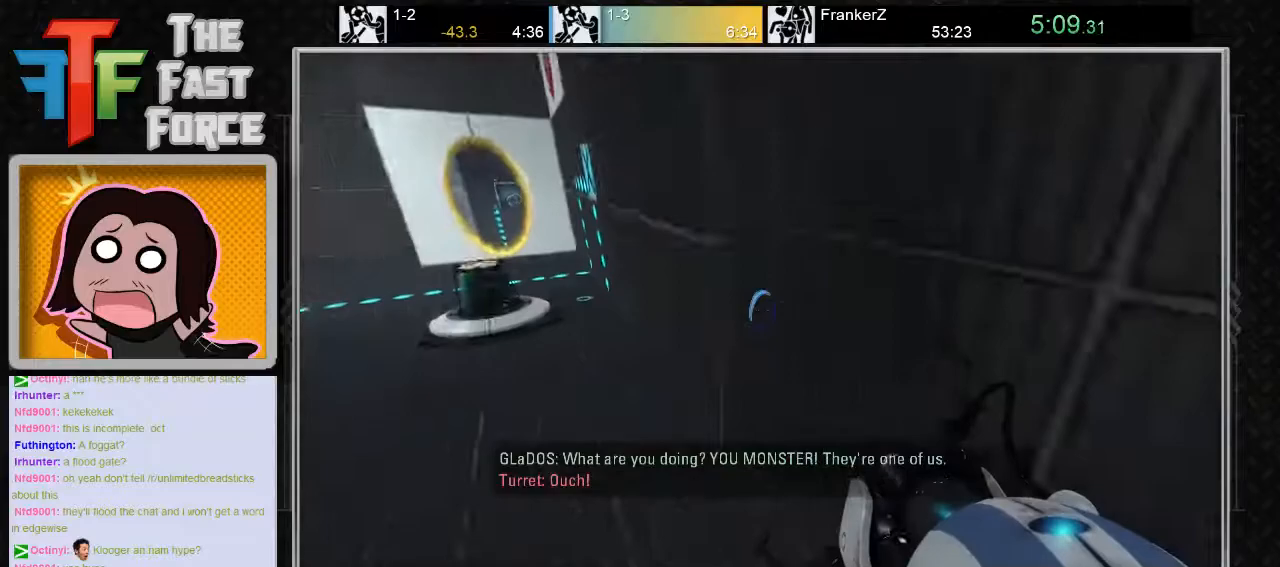
{"keys": ["a"], "mouse": [], "events": [[50, "mouse_wheel_down", "up"]]}
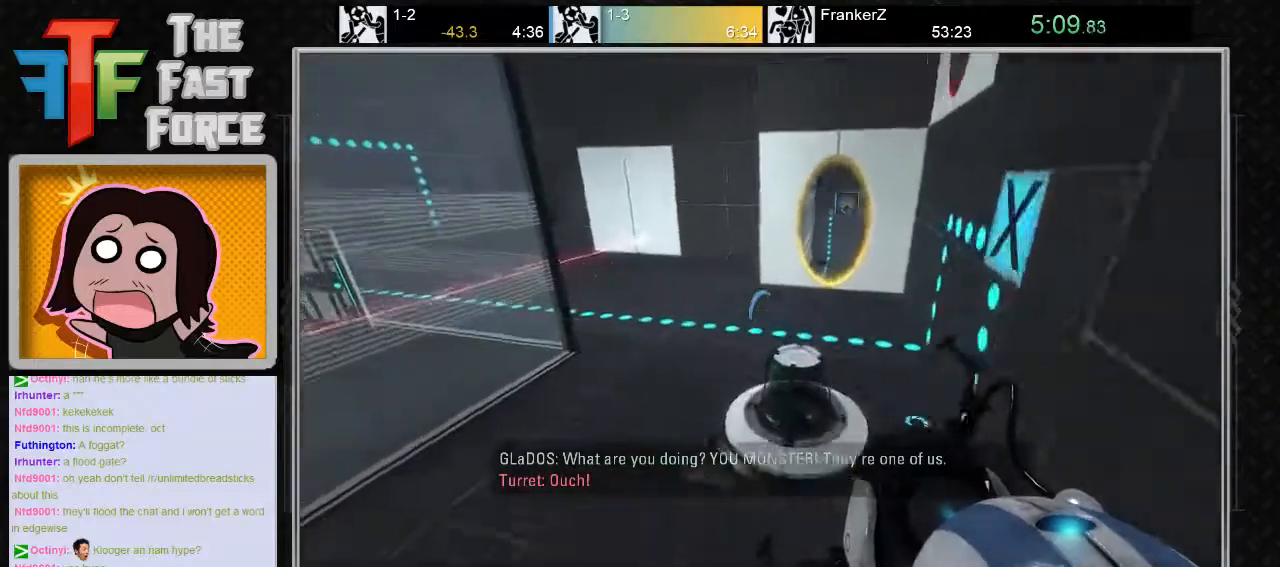
{"keys": [], "mouse": ["right"], "events": [[117, "mouse_wheel_down", "down"], [150, "a", "up"], [333, "mouse_wheel_down", "up"], [400, "d", "down"], [500, "d", "up"], [500, "mouse_right", "down"]]}
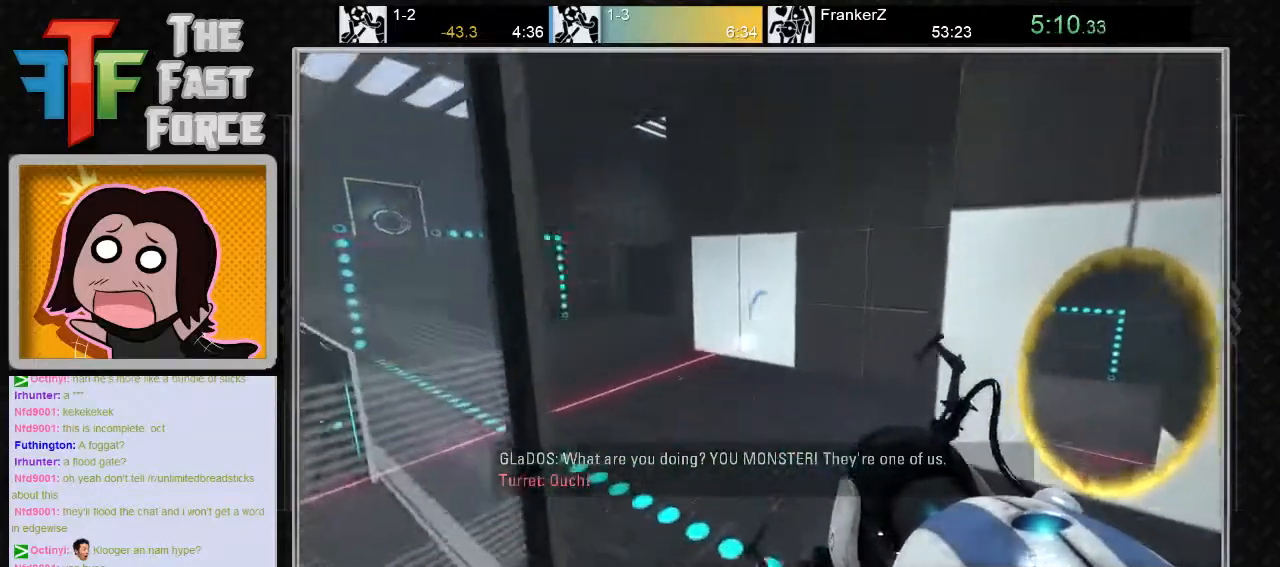
{"keys": ["a"], "mouse": ["wheel_down"], "events": [[117, "mouse_right", "up"], [183, "a", "down"], [450, "mouse_wheel_down", "down"]]}
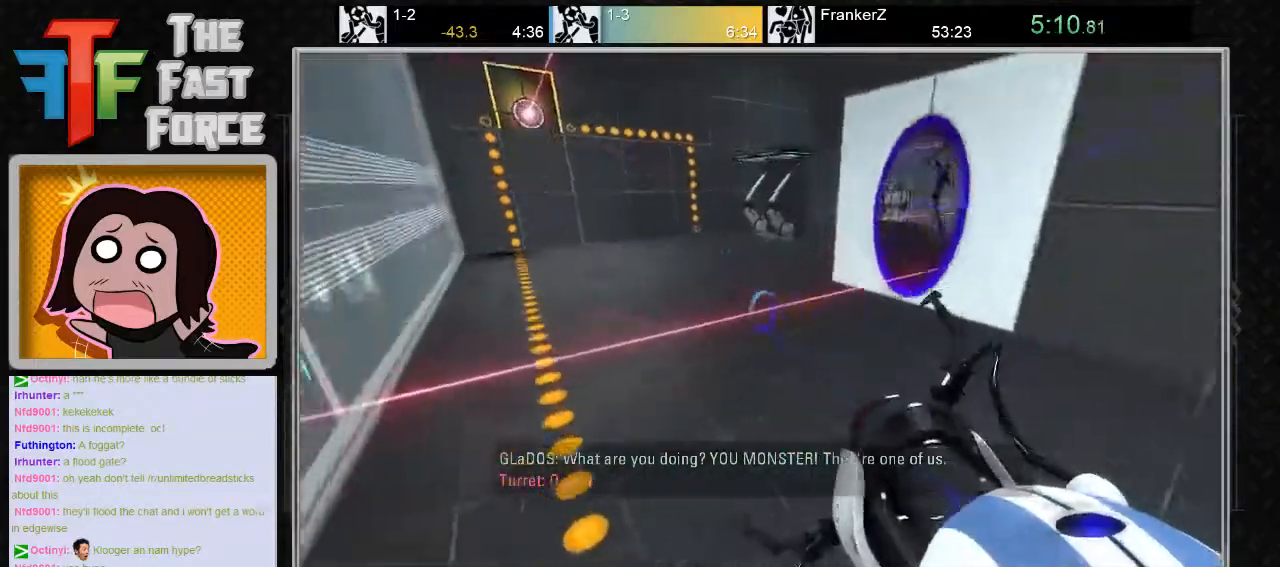
{"keys": ["d"], "mouse": [], "events": [[133, "mouse_wheel_down", "up"], [350, "a", "up"], [450, "d", "down"]]}
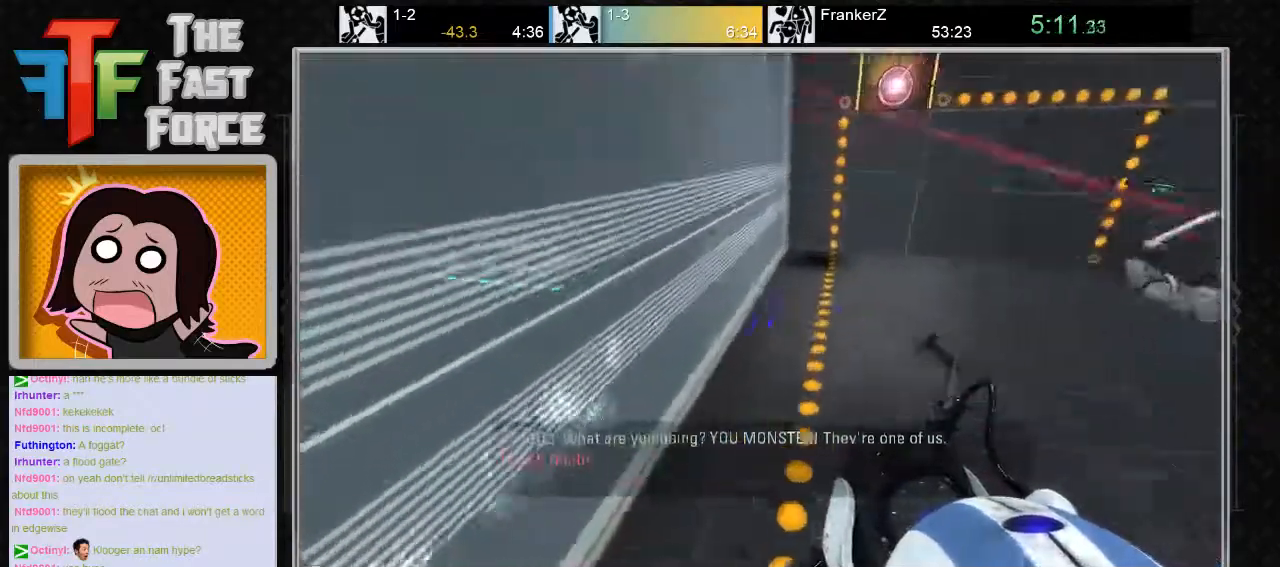
{"keys": ["a"], "mouse": [], "events": [[183, "mouse_wheel_down", "down"], [367, "mouse_wheel_down", "up"], [400, "d", "up"], [467, "a", "down"]]}
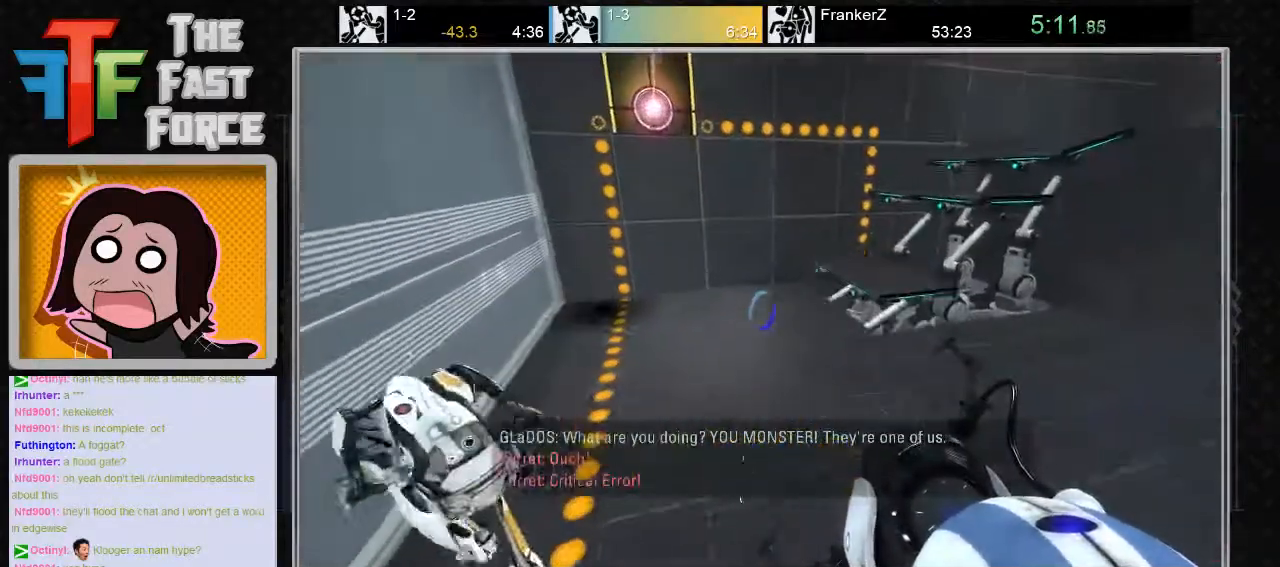
{"keys": ["w"], "mouse": [], "events": [[150, "a", "up"], [217, "w", "down"]]}
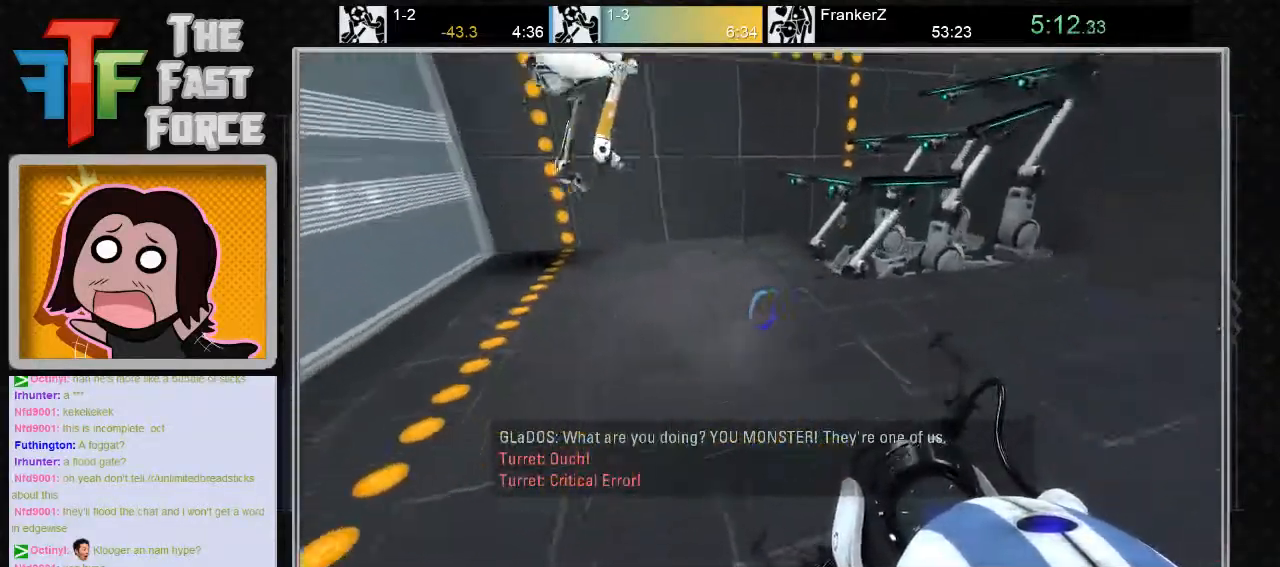
{"keys": ["w"], "mouse": [], "events": [[33, "a", "down"], [167, "a", "up"]]}
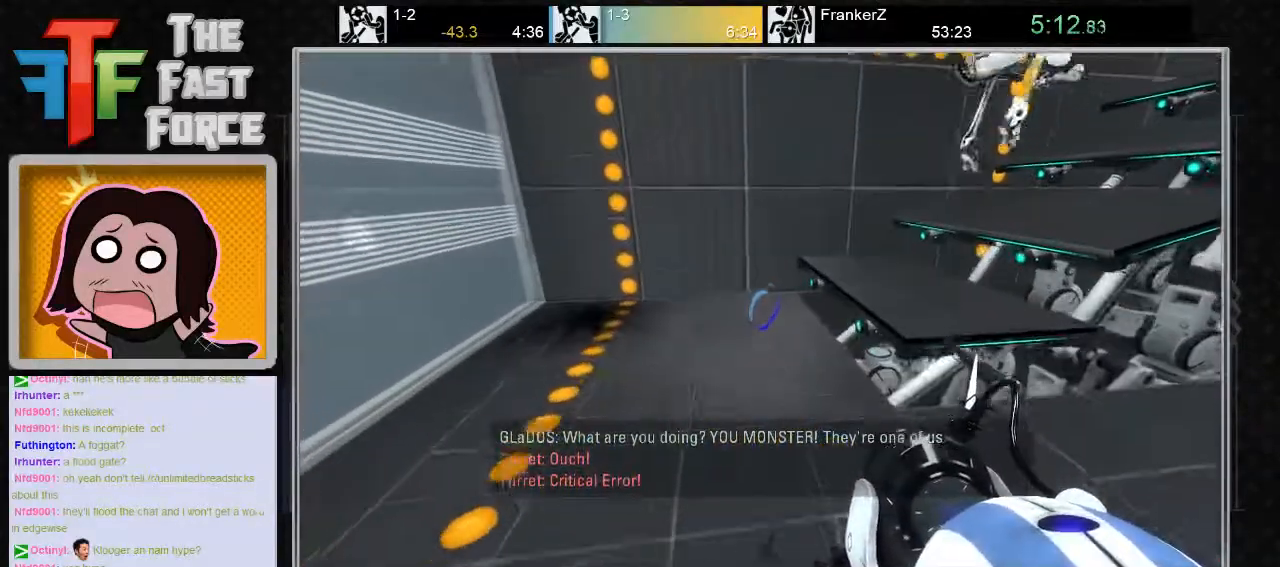
{"keys": ["d", "w"], "mouse": [], "events": [[17, "d", "down"], [117, "mouse_wheel_down", "down"], [267, "mouse_wheel_down", "up"]]}
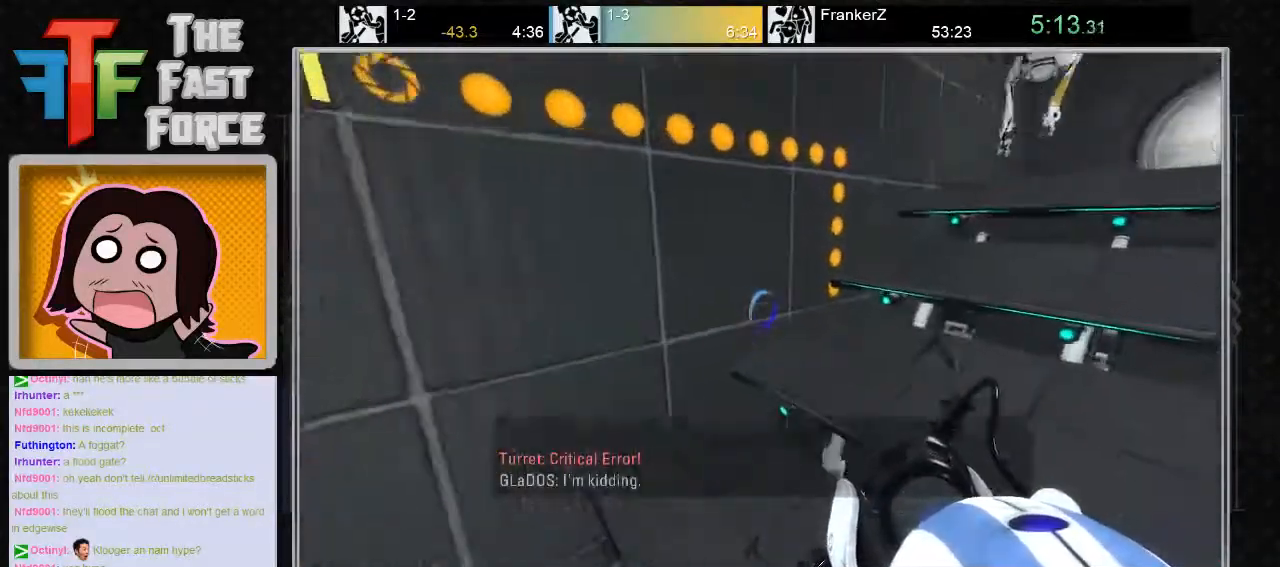
{"keys": ["w"], "mouse": [], "events": [[400, "d", "up"]]}
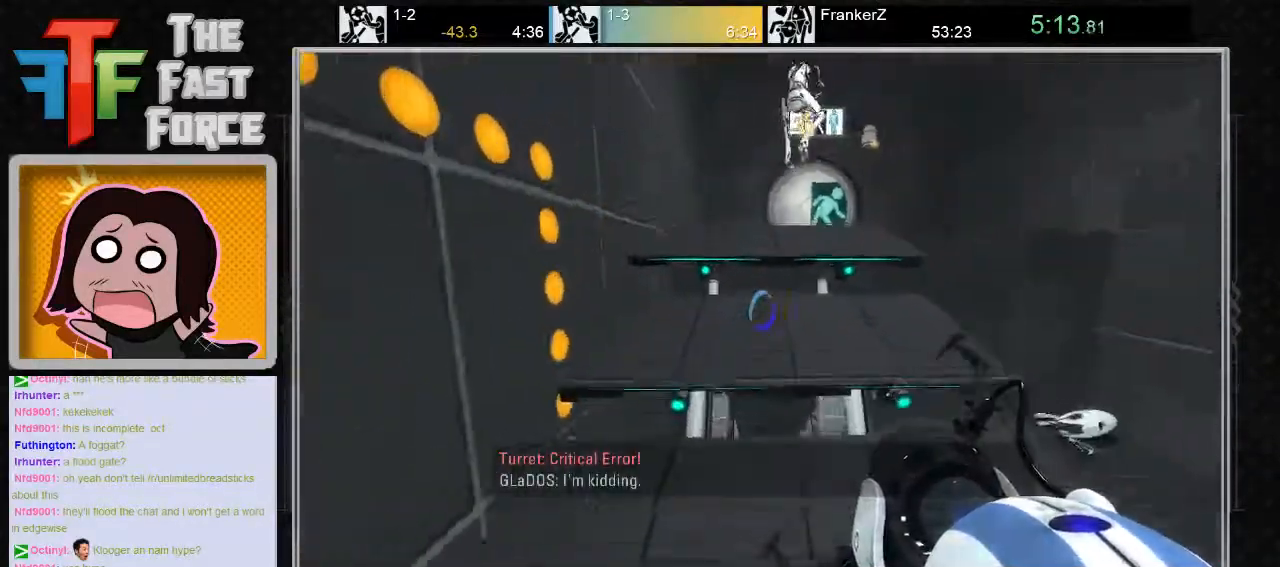
{"keys": ["w"], "mouse": [], "events": [[150, "d", "down"], [217, "d", "up"]]}
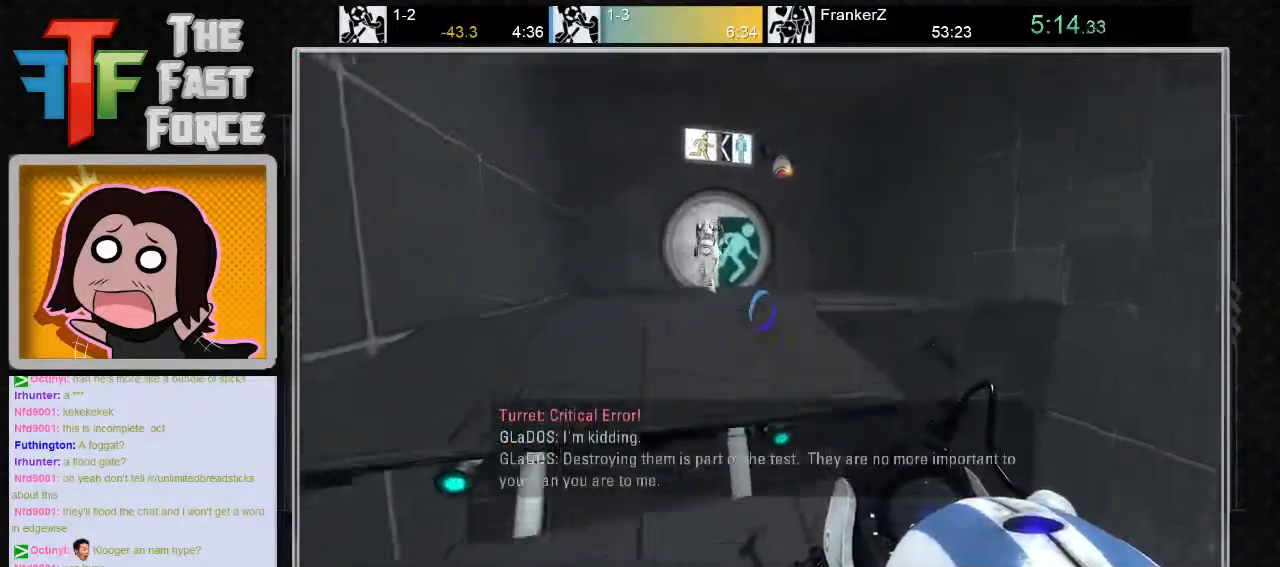
{"keys": ["w"], "mouse": [], "events": [[67, "a", "down"], [133, "mouse_wheel_down", "down"], [200, "a", "up"], [267, "mouse_wheel_down", "up"]]}
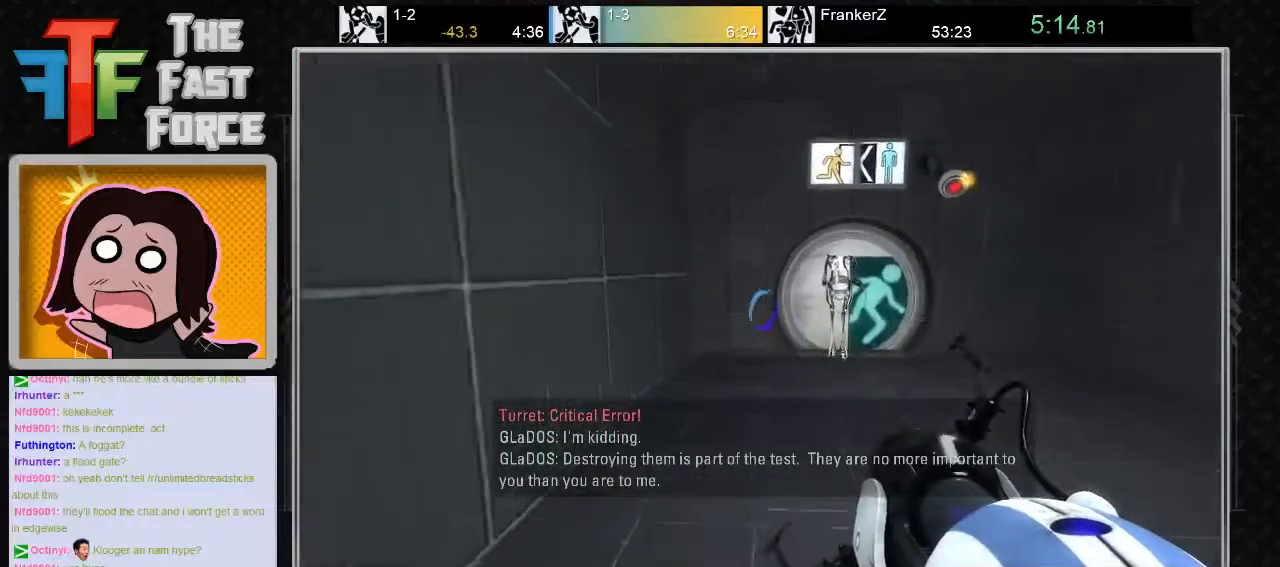
{"keys": ["w"], "mouse": [], "events": [[83, "d", "down"], [217, "d", "up"]]}
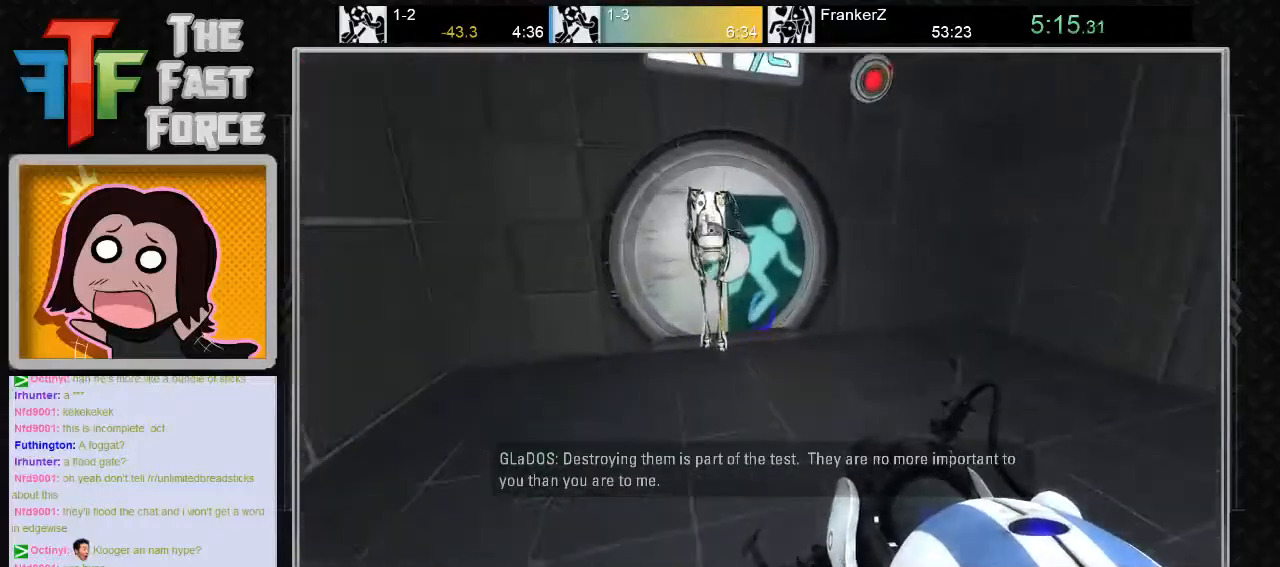
{"keys": ["a", "w"], "mouse": [], "events": [[67, "d", "down"], [200, "d", "up"], [483, "a", "down"]]}
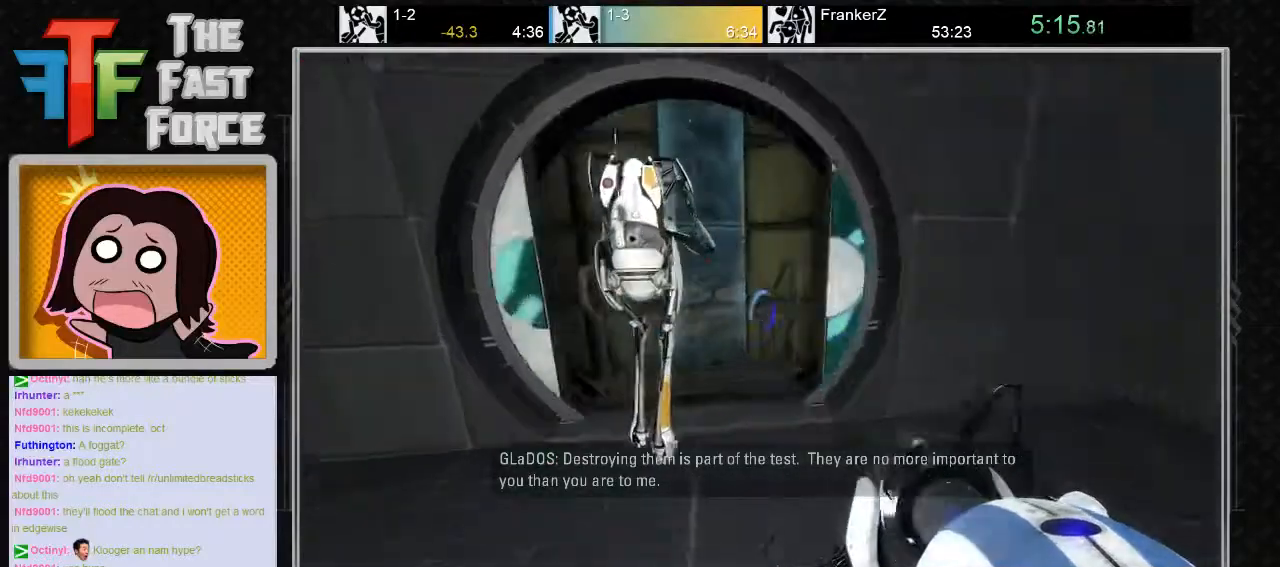
{"keys": ["a", "w"], "mouse": [], "events": [[117, "a", "up"], [500, "a", "down"]]}
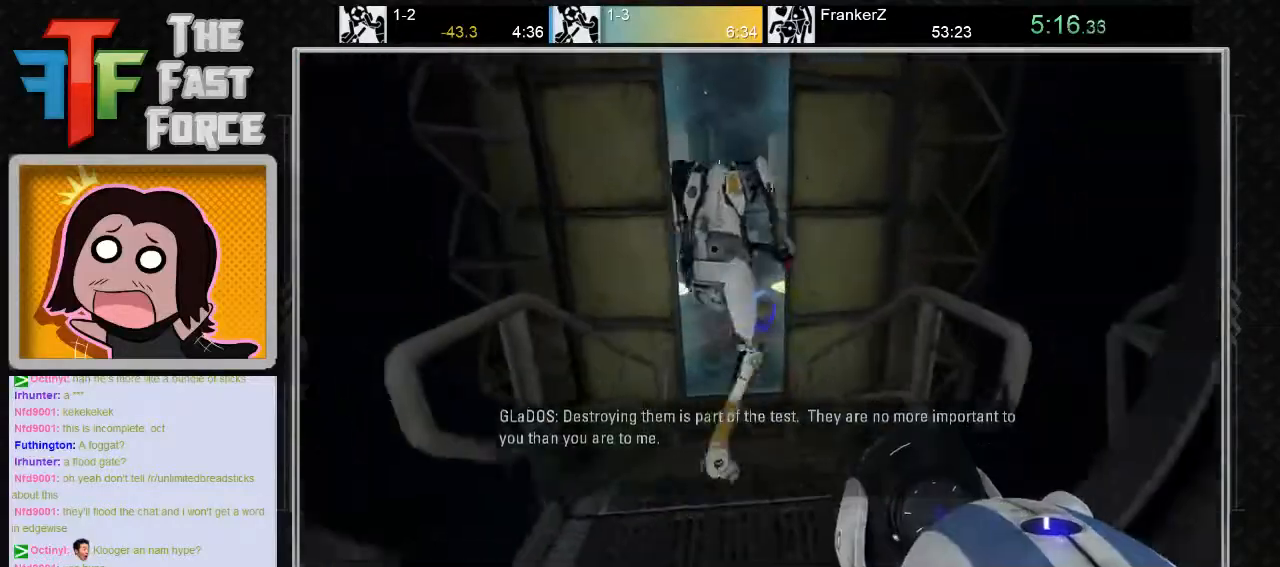
{"keys": ["a", "w"], "mouse": ["wheel_down"], "events": [[117, "a", "up"], [283, "a", "down"], [467, "mouse_wheel_down", "down"]]}
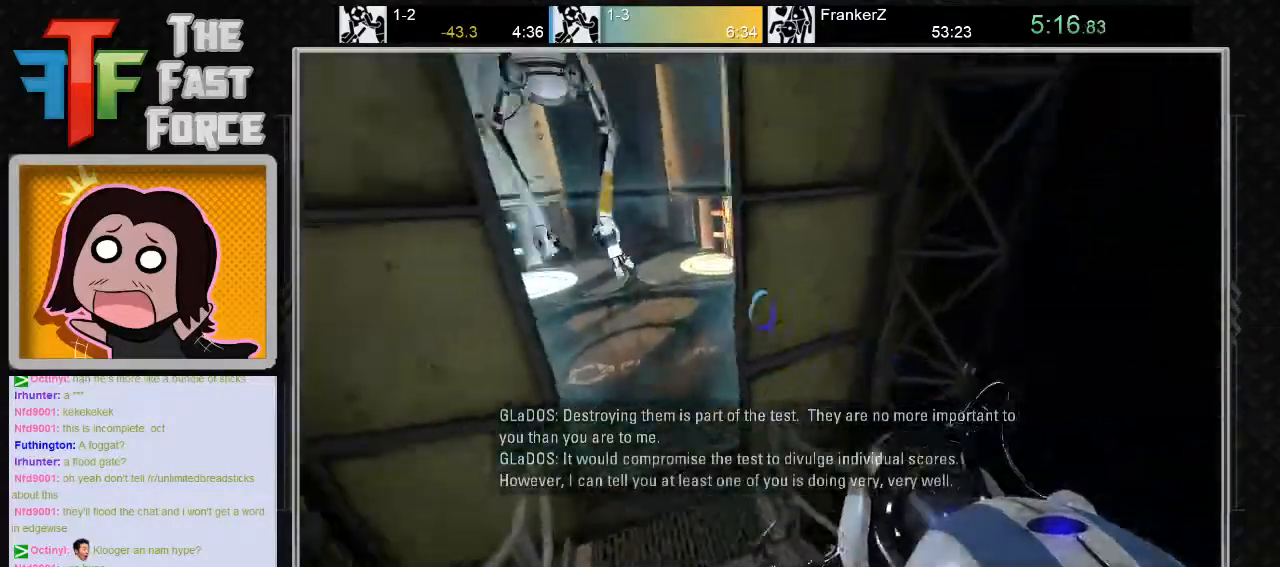
{"keys": ["d"], "mouse": [], "events": [[33, "w", "up"], [133, "mouse_wheel_down", "up"], [267, "a", "up"], [350, "d", "down"]]}
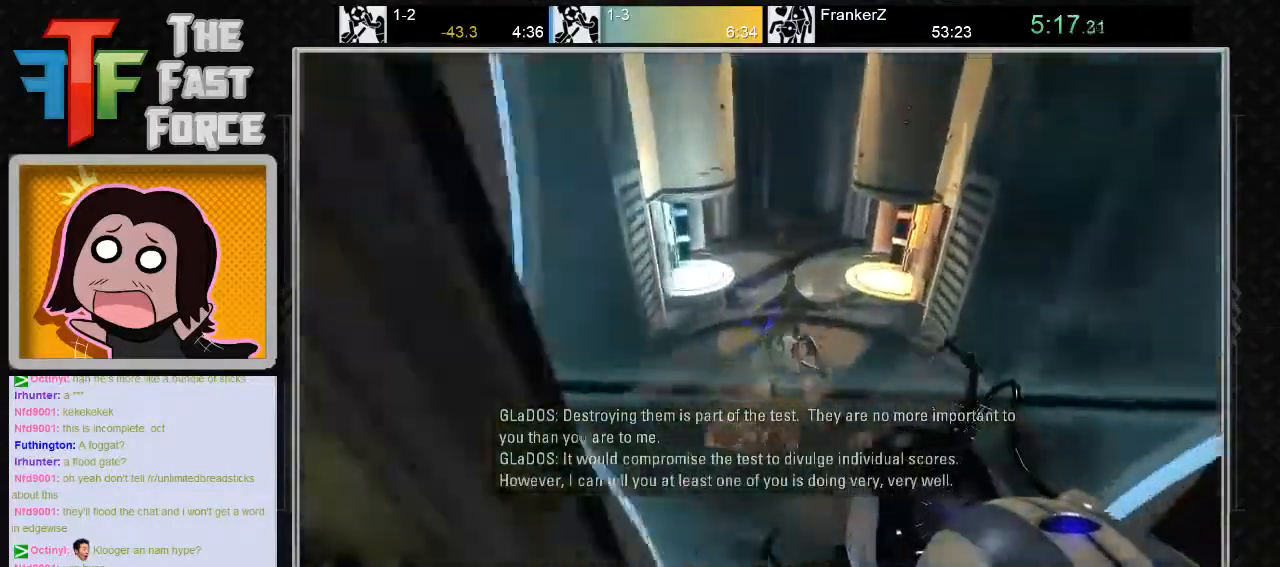
{"keys": ["a"], "mouse": ["wheel_down"], "events": [[100, "d", "up"], [167, "a", "down"], [350, "mouse_wheel_down", "down"]]}
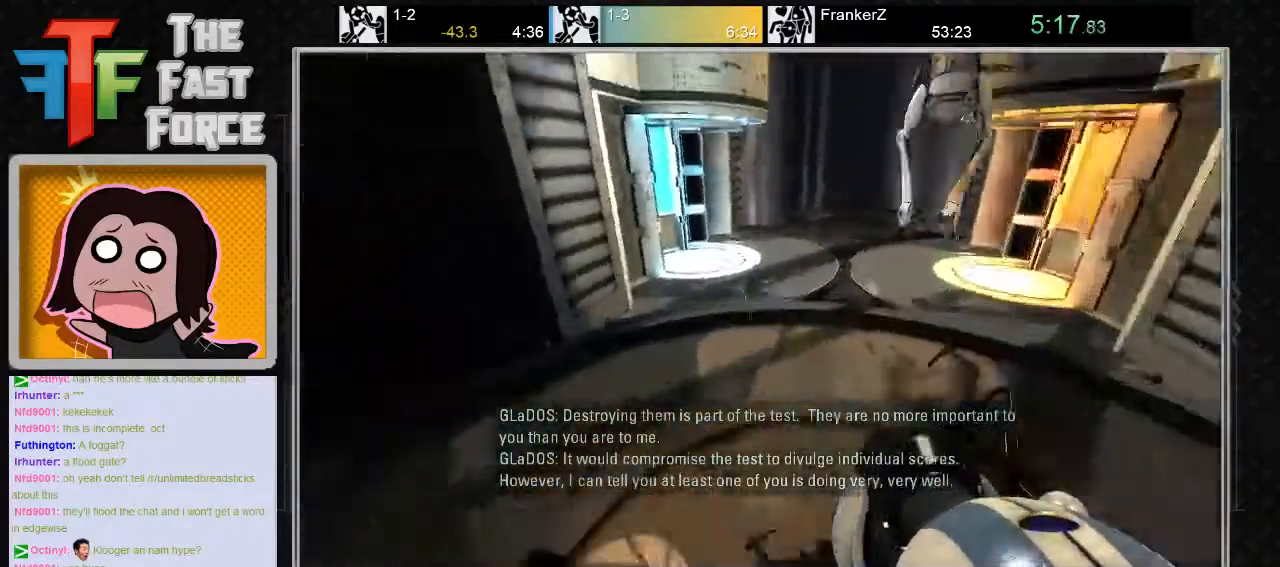
{"keys": ["w"], "mouse": [], "events": [[50, "mouse_wheel_down", "up"], [133, "a", "up"], [200, "d", "down"], [500, "d", "up"], [500, "w", "down"]]}
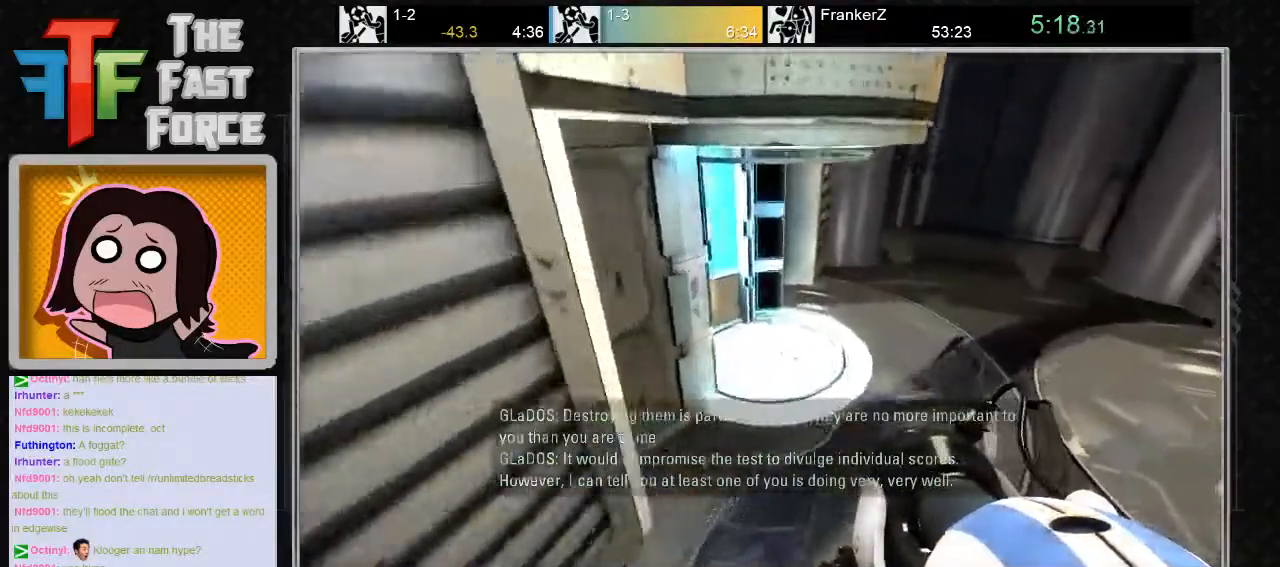
{"keys": ["a"], "mouse": [], "events": [[433, "a", "down"], [500, "w", "up"]]}
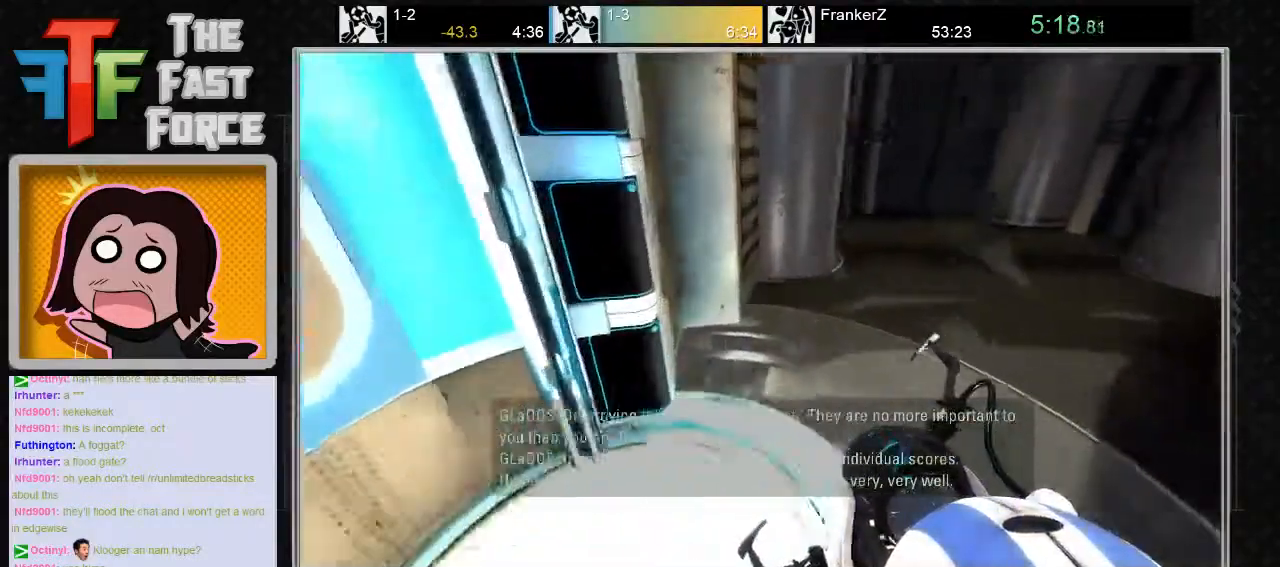
{"keys": [], "mouse": [], "events": [[150, "s", "down"], [217, "a", "up"], [350, "s", "up"]]}